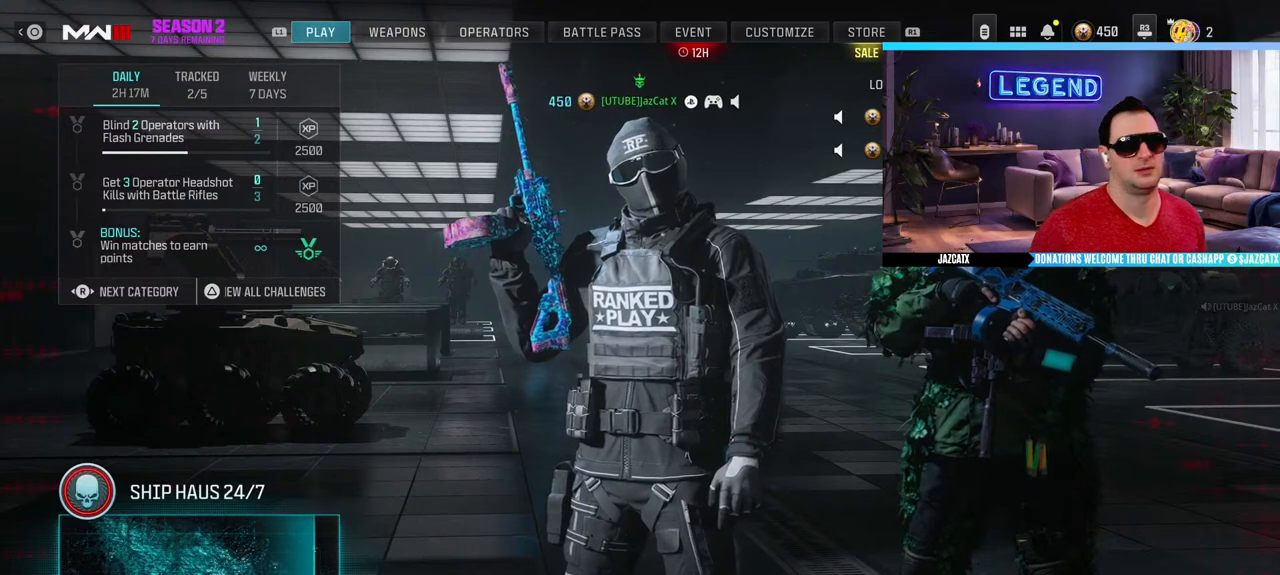
Gameplay with a controller (PlayStation layout); each line is a JSON object with the inputs held at the frame after it. "events" lists button and stick changes between this image and that frame as [ms after this image, input, new state], when the widget could be followed in between.
{"buttons": [], "left_stick": "center", "right_stick": "center", "events": [[67, "R1", "down"], [250, "R1", "up"]]}
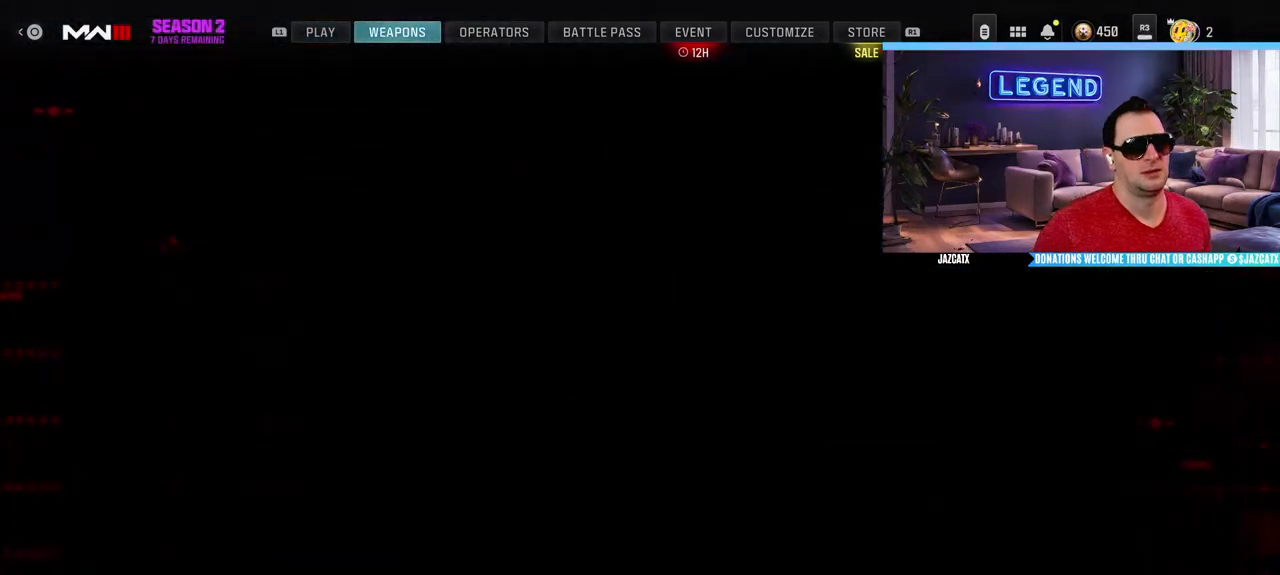
{"buttons": [], "left_stick": "center", "right_stick": "center", "events": [[100, "L1", "down"], [133, "L1", "up"], [350, "CIRCLE", "down"], [483, "CIRCLE", "up"]]}
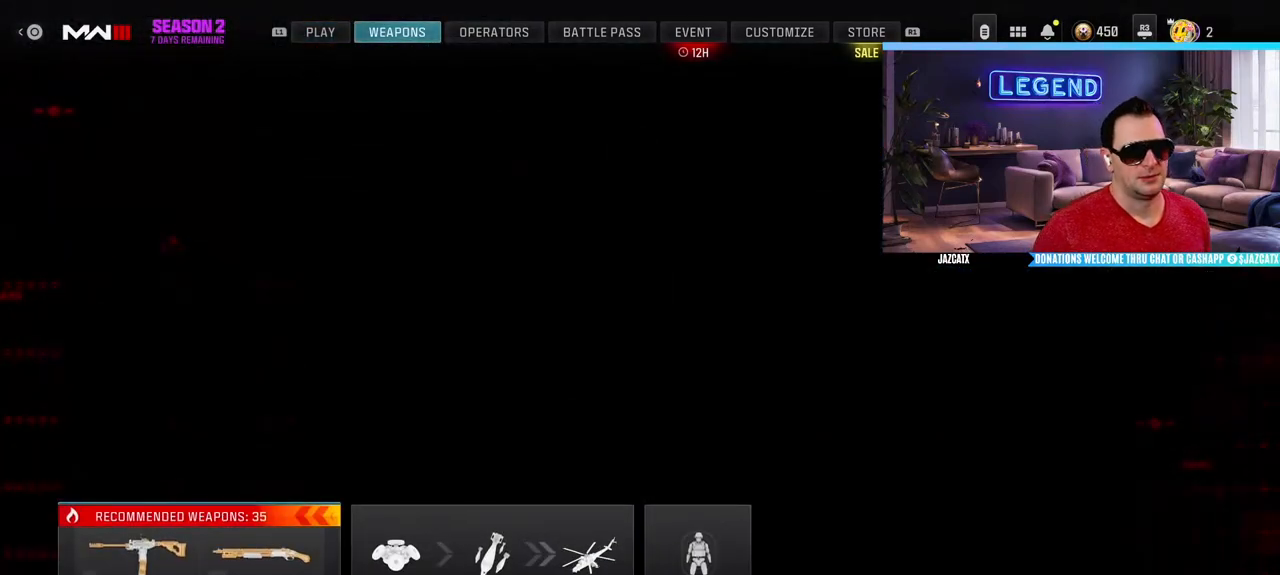
{"buttons": [], "left_stick": "center", "right_stick": "center", "events": []}
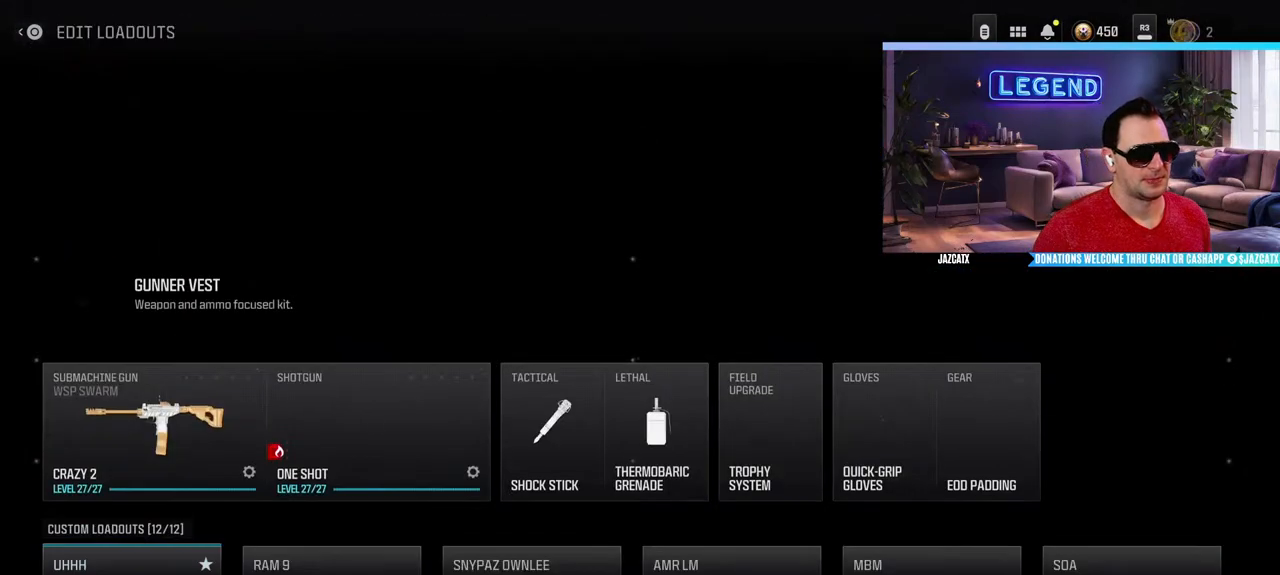
{"buttons": [], "left_stick": "center", "right_stick": "center", "events": [[117, "SQUARE", "down"], [217, "SQUARE", "up"]]}
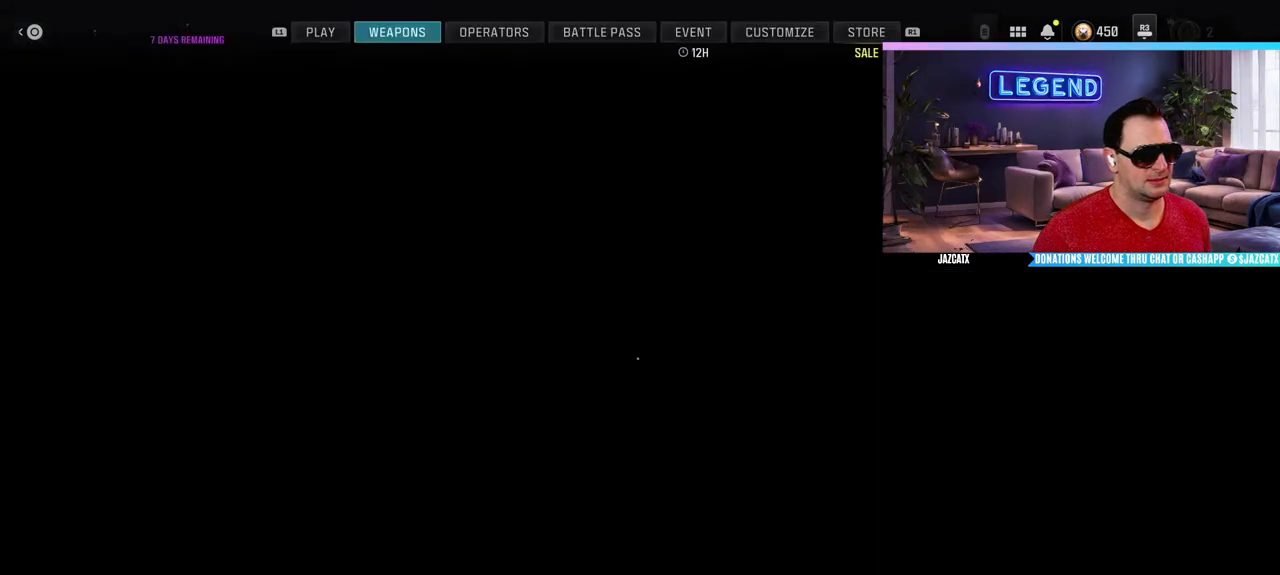
{"buttons": [], "left_stick": "center", "right_stick": "center", "events": []}
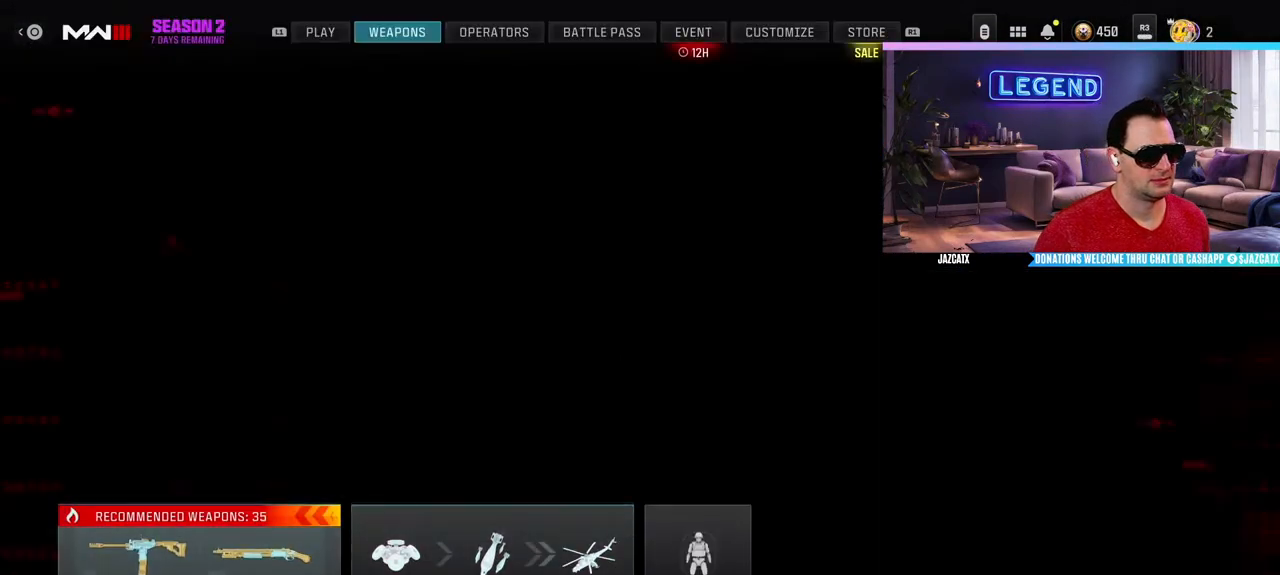
{"buttons": [], "left_stick": "center", "right_stick": "center", "events": [[83, "CIRCLE", "down"], [183, "CIRCLE", "up"]]}
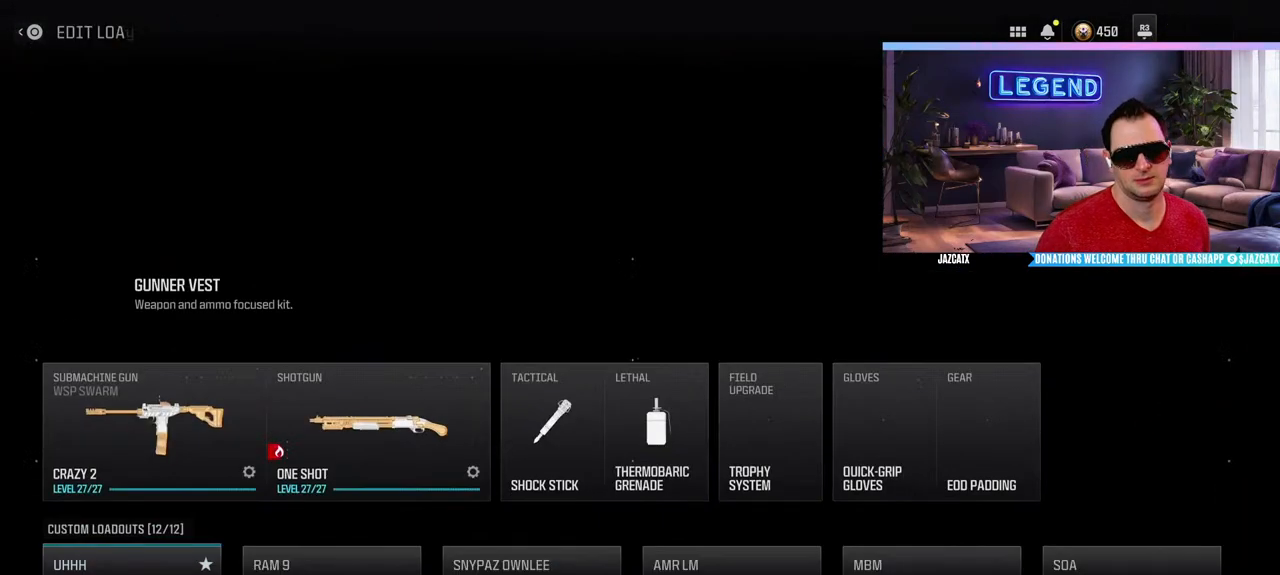
{"buttons": [], "left_stick": "center", "right_stick": "center", "events": [[383, "SQUARE", "down"], [483, "SQUARE", "up"]]}
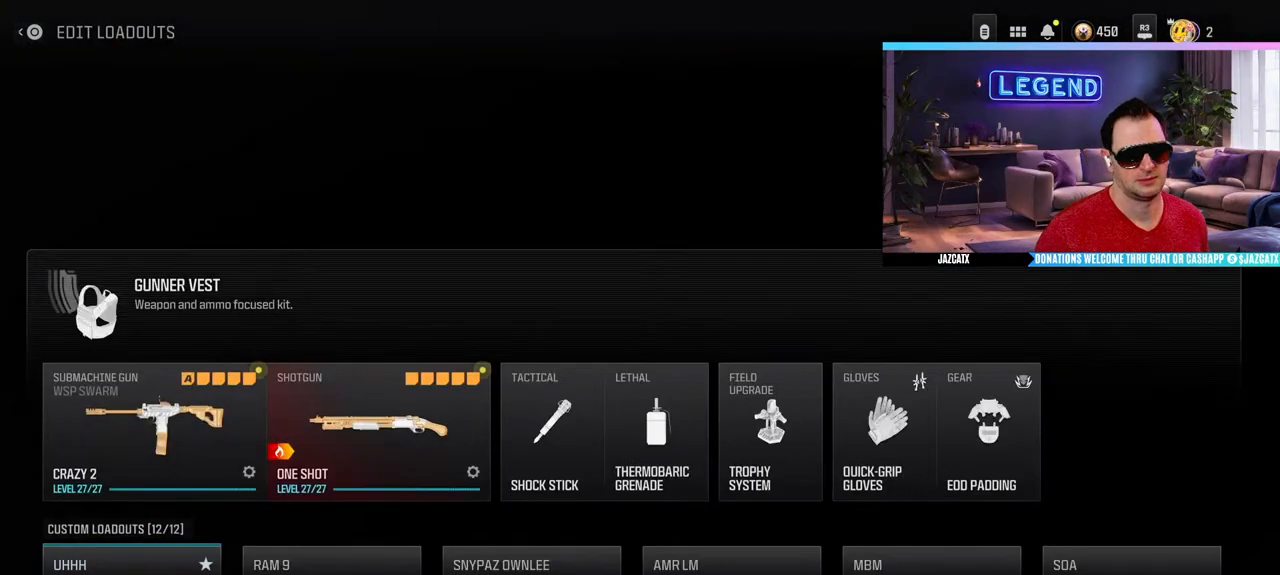
{"buttons": [], "left_stick": "center", "right_stick": "center", "events": [[450, "L1", "down"], [483, "L1", "up"]]}
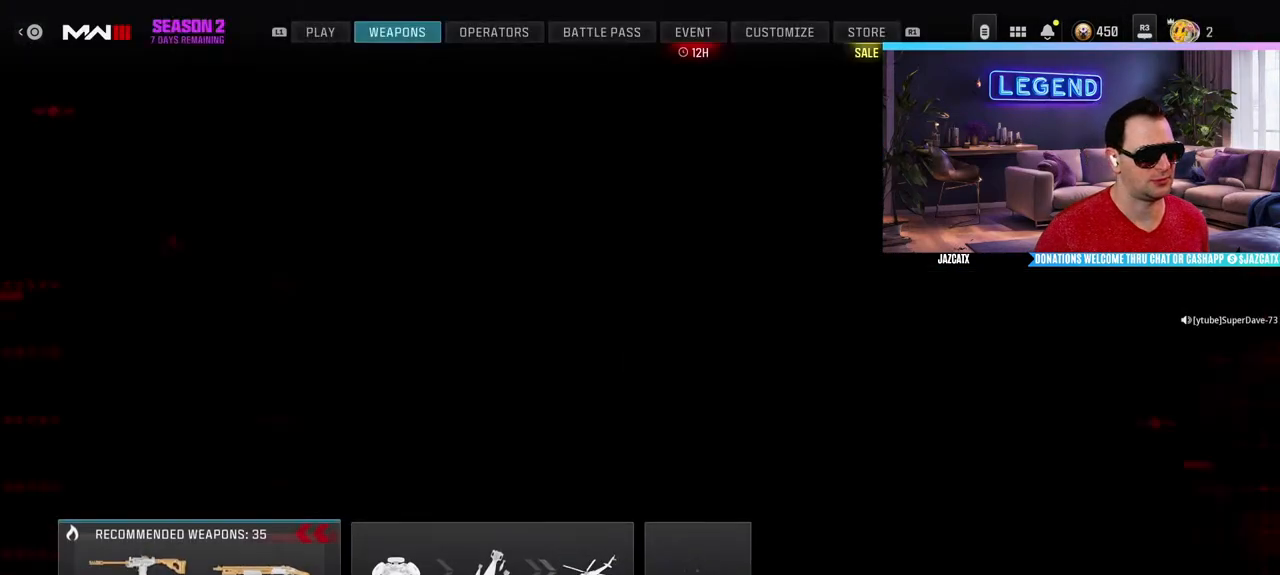
{"buttons": [], "left_stick": "center", "right_stick": "center", "events": []}
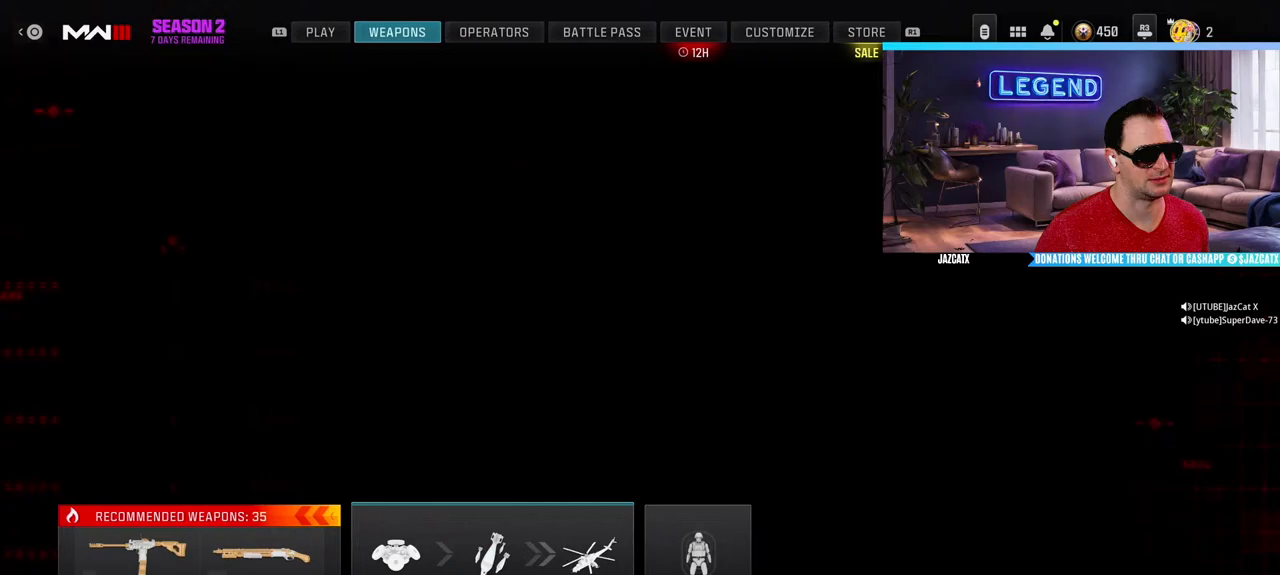
{"buttons": [], "left_stick": "center", "right_stick": "center", "events": [[33, "CIRCLE", "down"], [167, "CIRCLE", "up"]]}
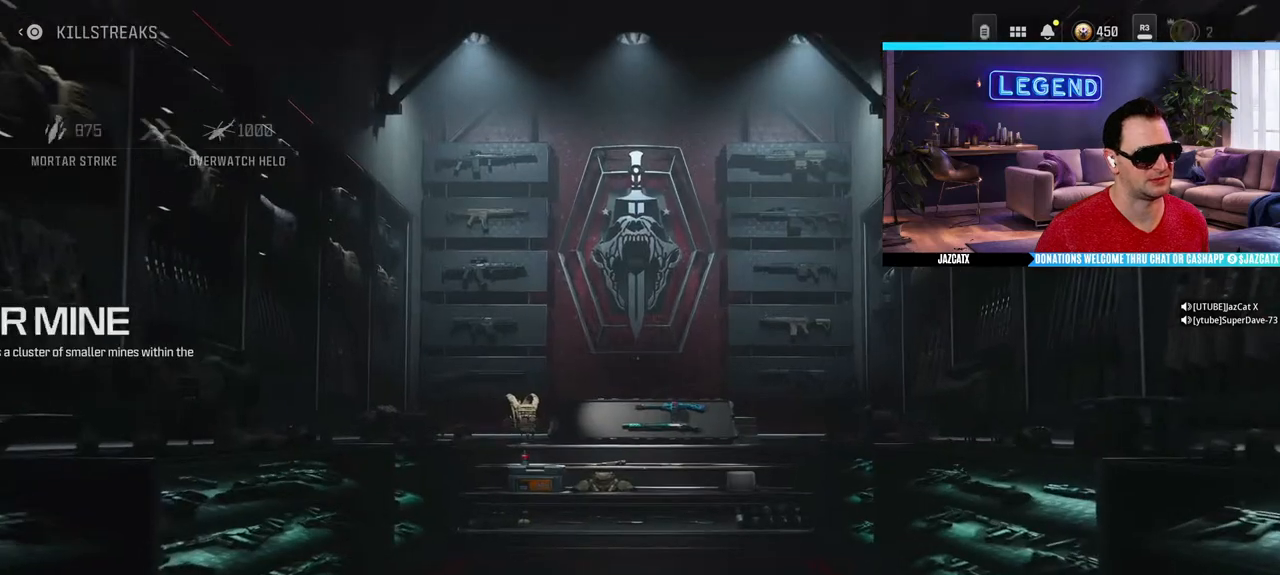
{"buttons": [], "left_stick": "center", "right_stick": "center", "events": []}
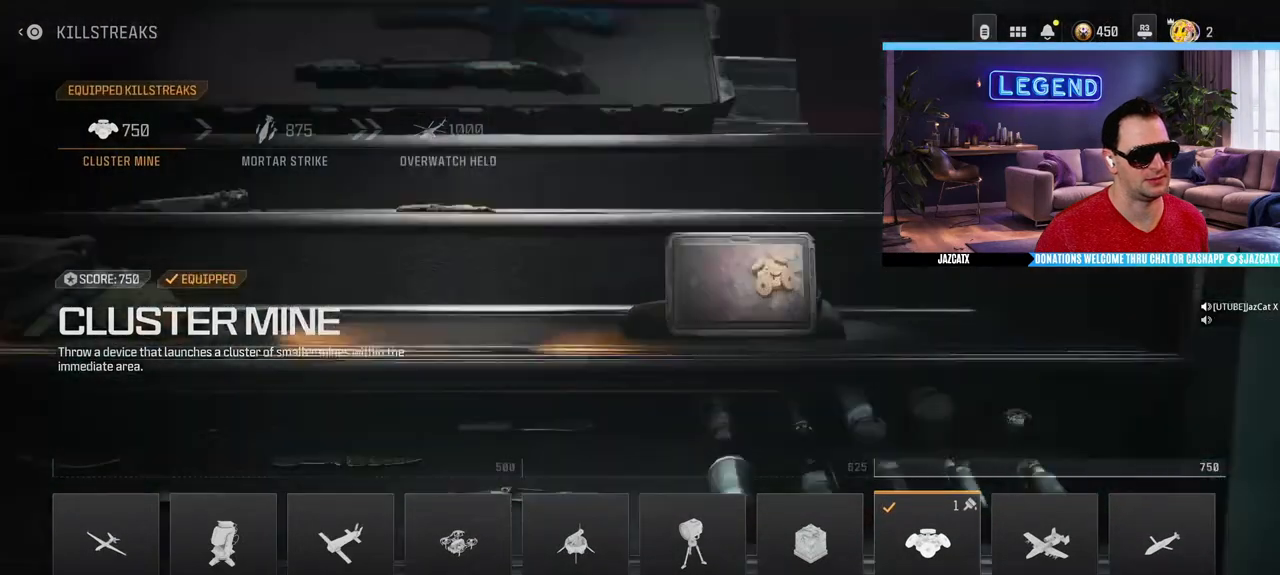
{"buttons": [], "left_stick": "center", "right_stick": "center", "events": []}
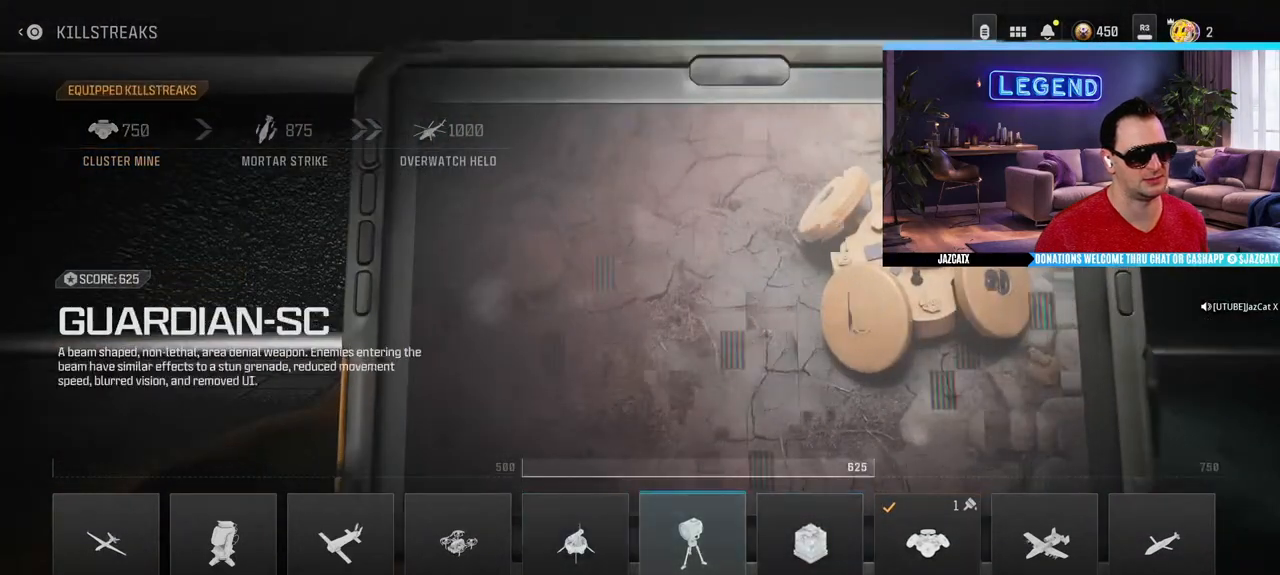
{"buttons": [], "left_stick": "center", "right_stick": "center", "events": []}
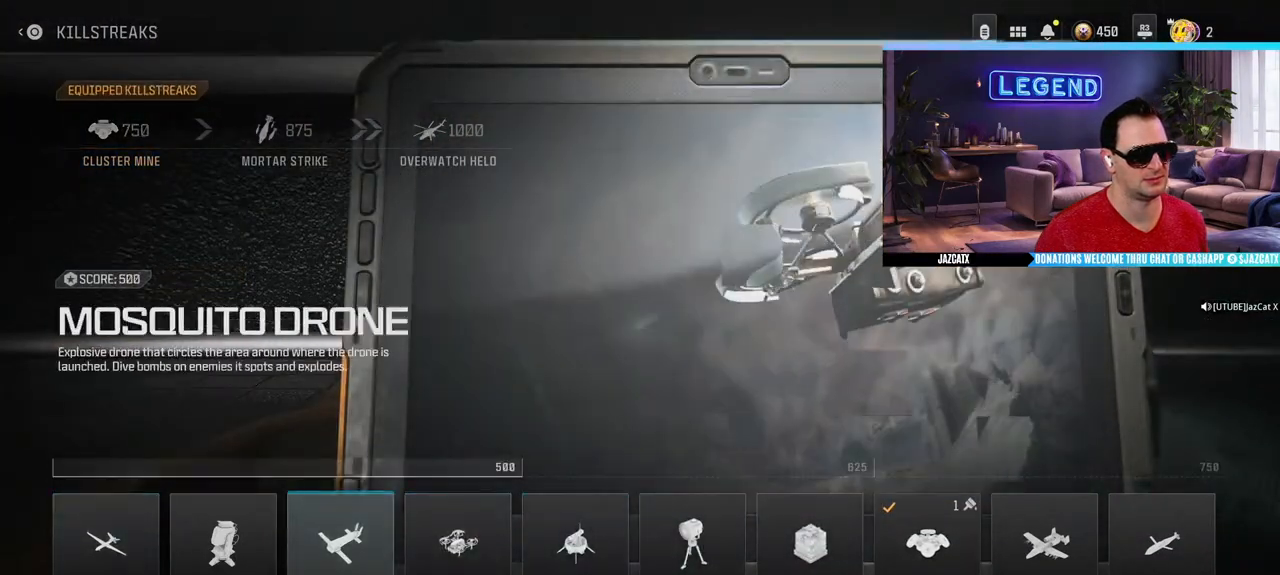
{"buttons": [], "left_stick": "center", "right_stick": "center", "events": []}
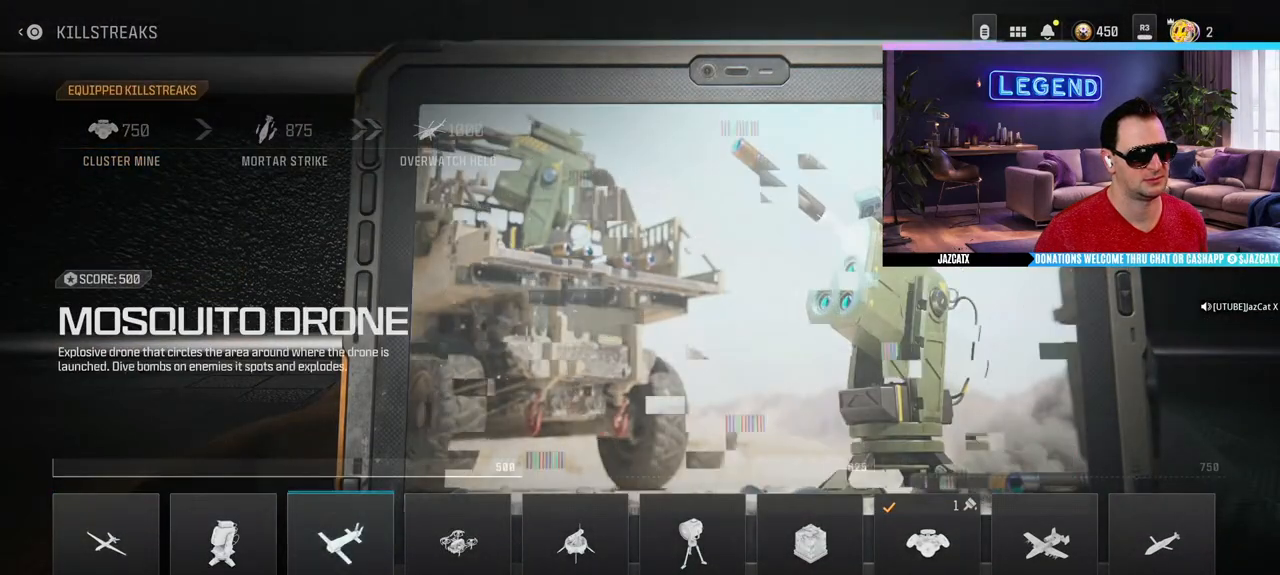
{"buttons": [], "left_stick": "center", "right_stick": "center", "events": []}
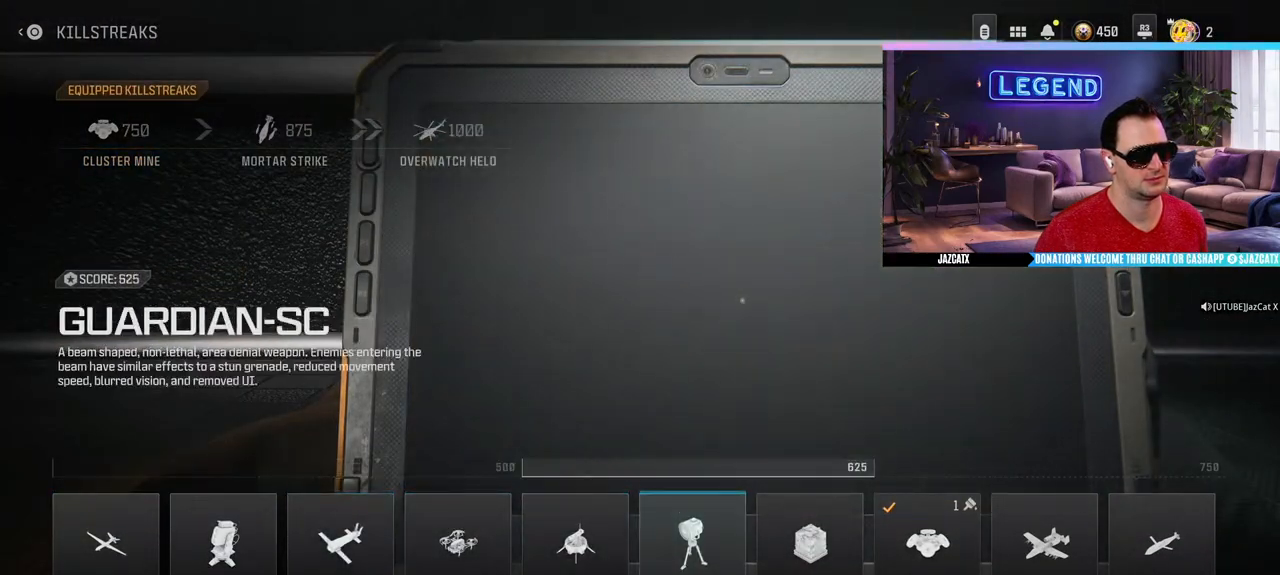
{"buttons": [], "left_stick": "center", "right_stick": "center", "events": []}
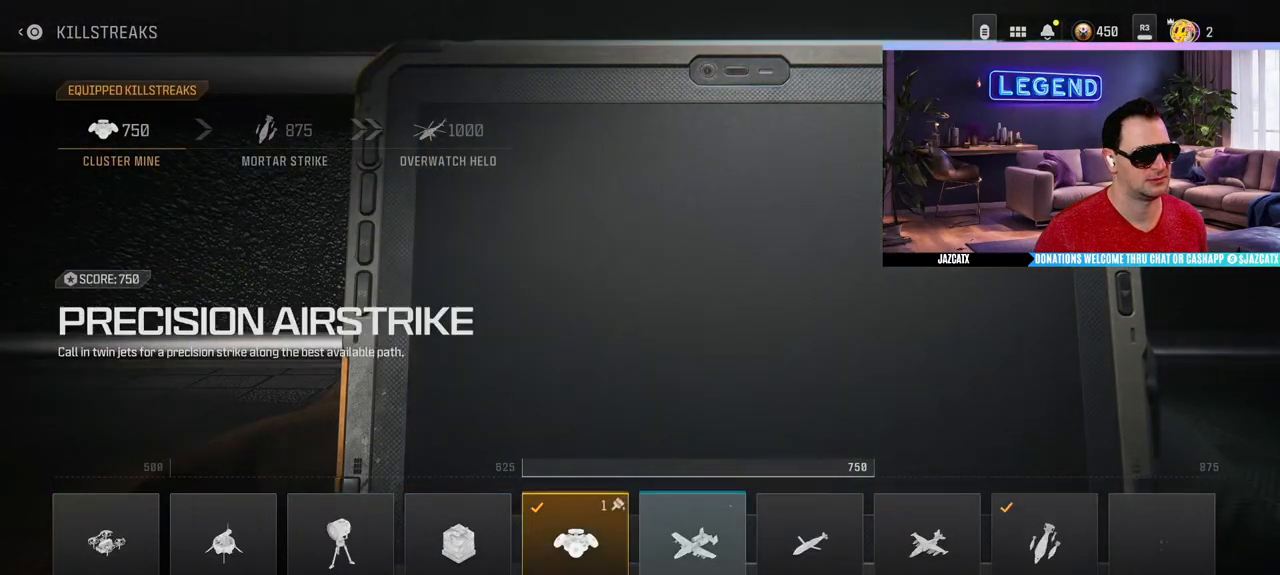
{"buttons": [], "left_stick": "center", "right_stick": "center", "events": []}
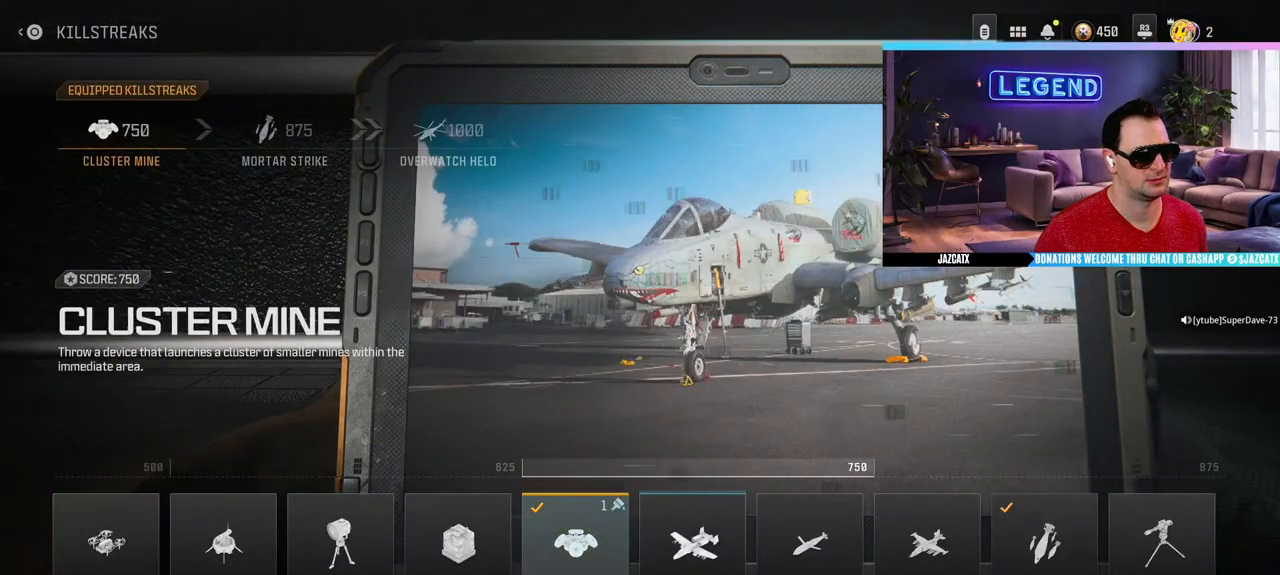
{"buttons": [], "left_stick": "center", "right_stick": "center", "events": []}
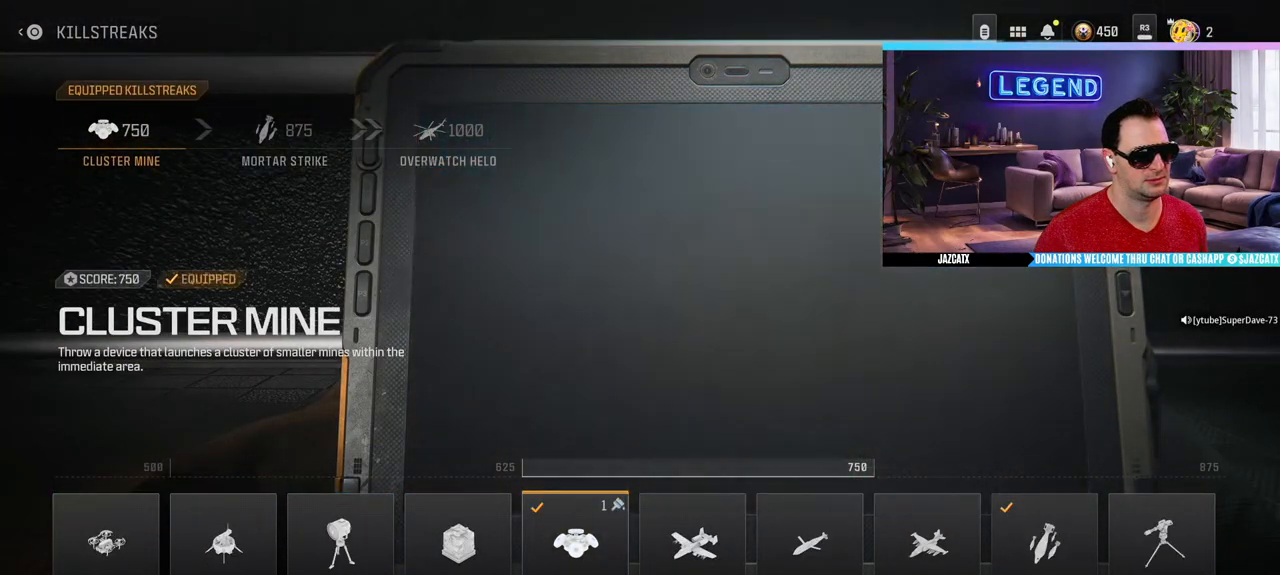
{"buttons": [], "left_stick": "center", "right_stick": "center", "events": [[50, "CROSS", "down"], [150, "CROSS", "up"]]}